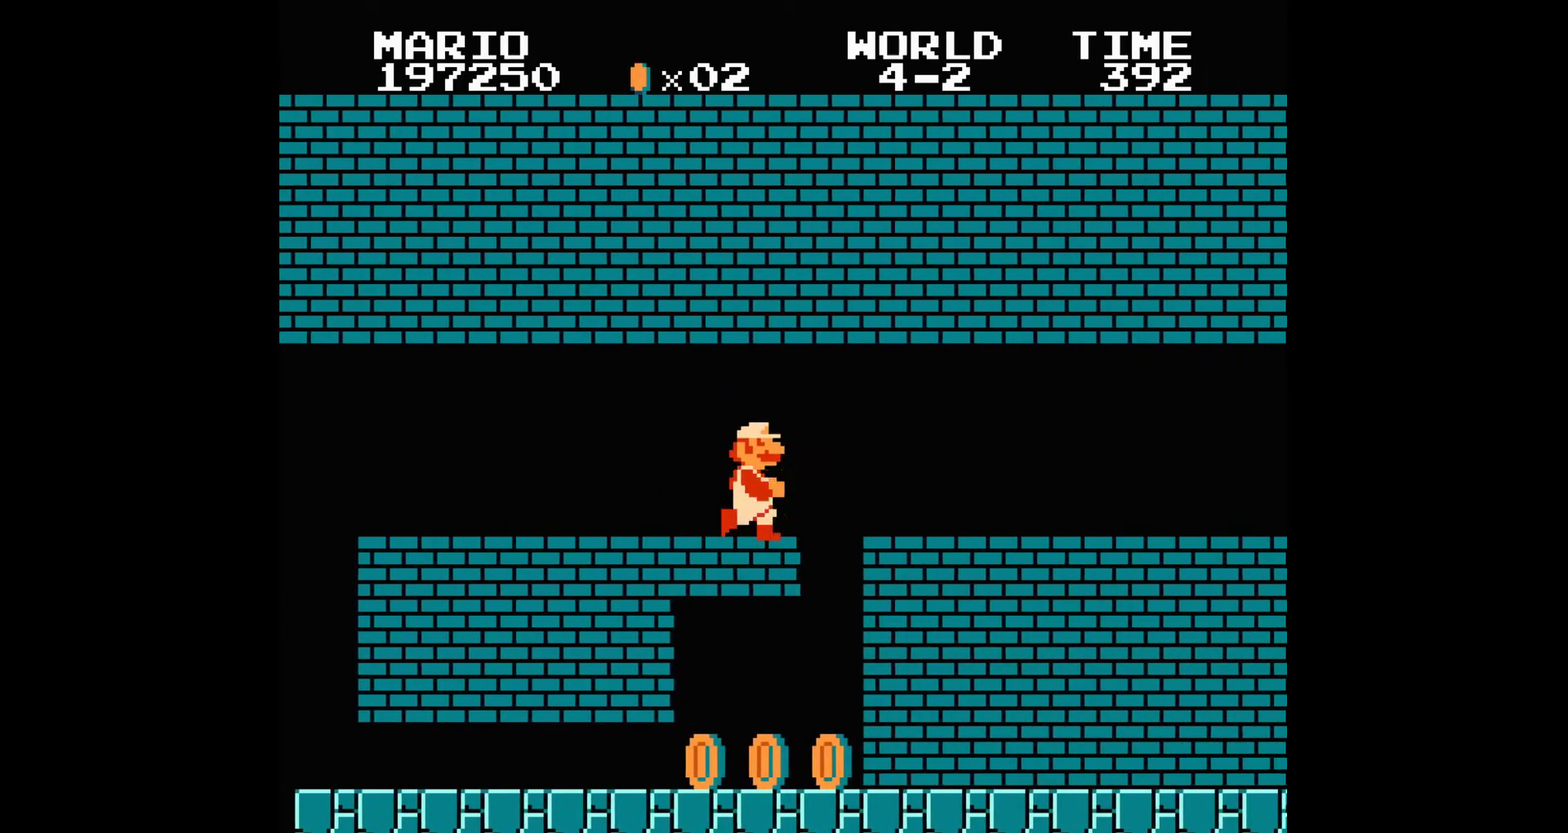
Gameplay with a controller (Nintendo layout); each line is a JSON object with the inputs held at the frame after it. "events" lists button and stick changes between this image and that frame as [ms after this image, input, new state], when the widget could be followed in between. Not read: L3 R3.
{"buttons": ["B", "DPAD_RIGHT"], "events": []}
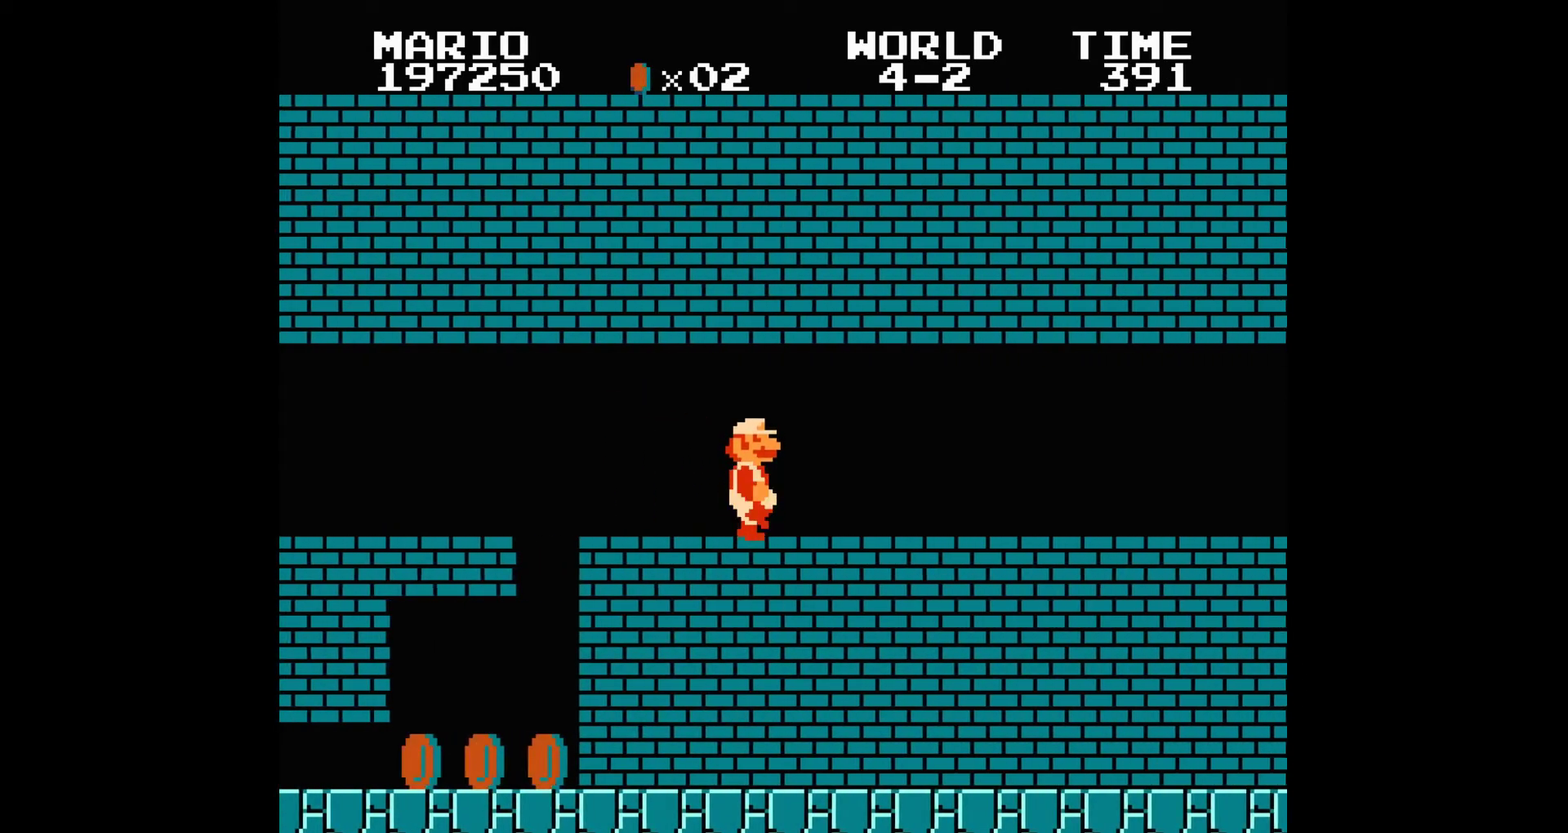
{"buttons": ["B", "DPAD_RIGHT"], "events": []}
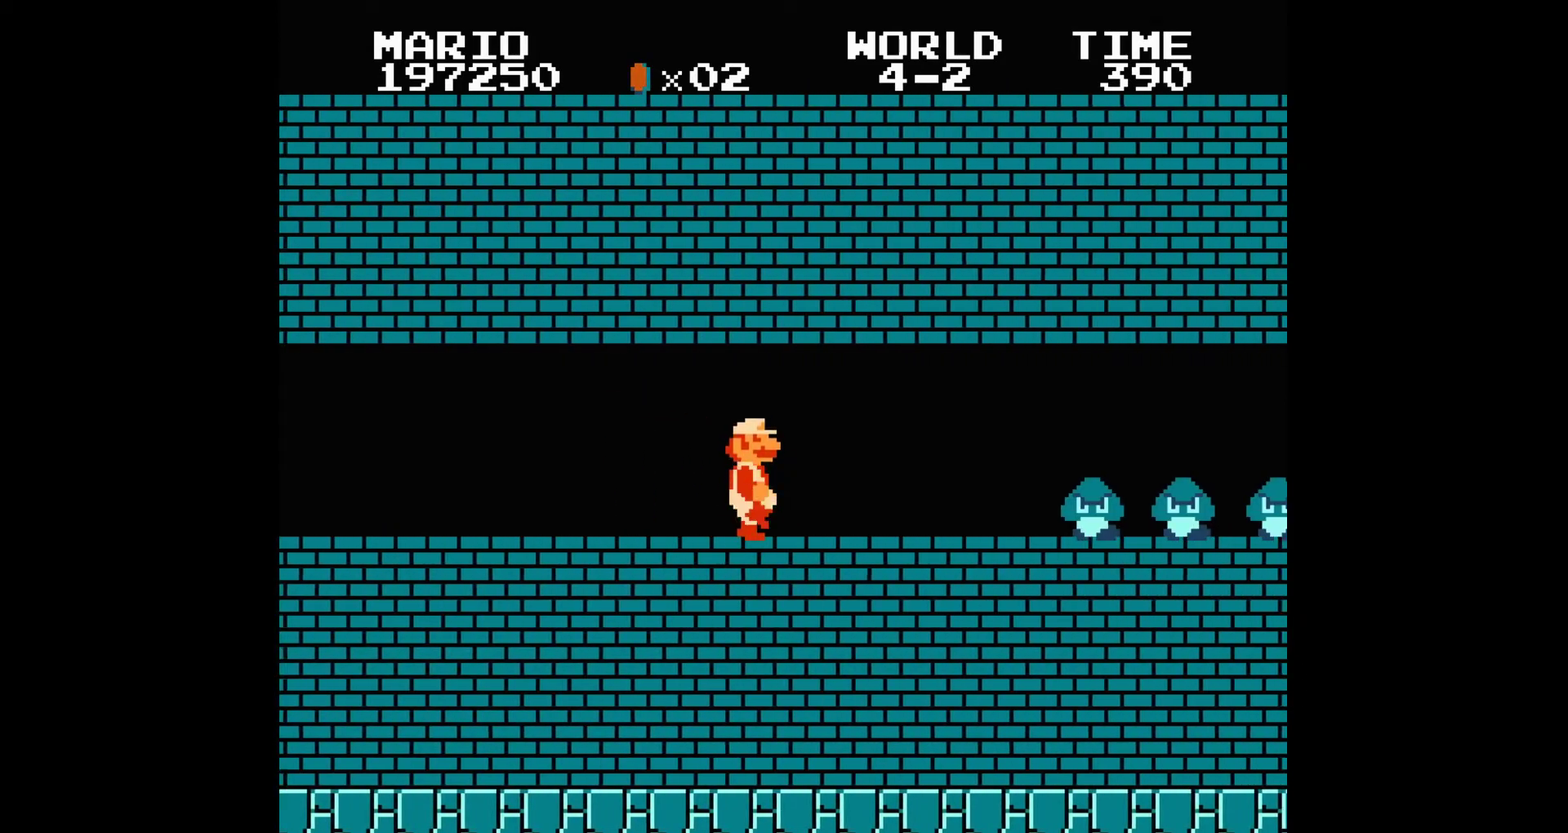
{"buttons": ["B", "DPAD_RIGHT"], "events": []}
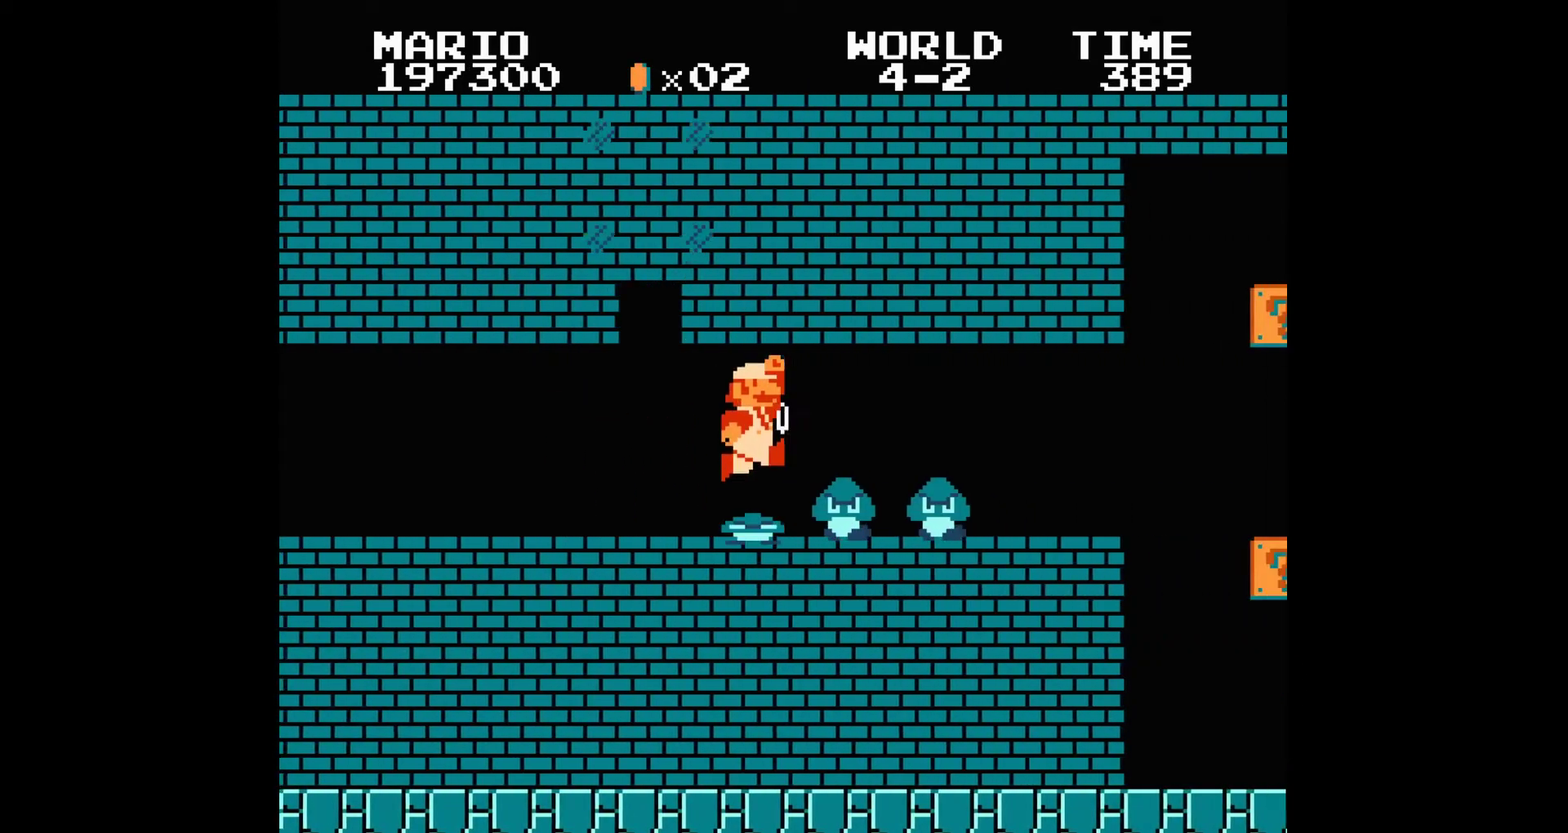
{"buttons": ["B", "DPAD_RIGHT"], "events": []}
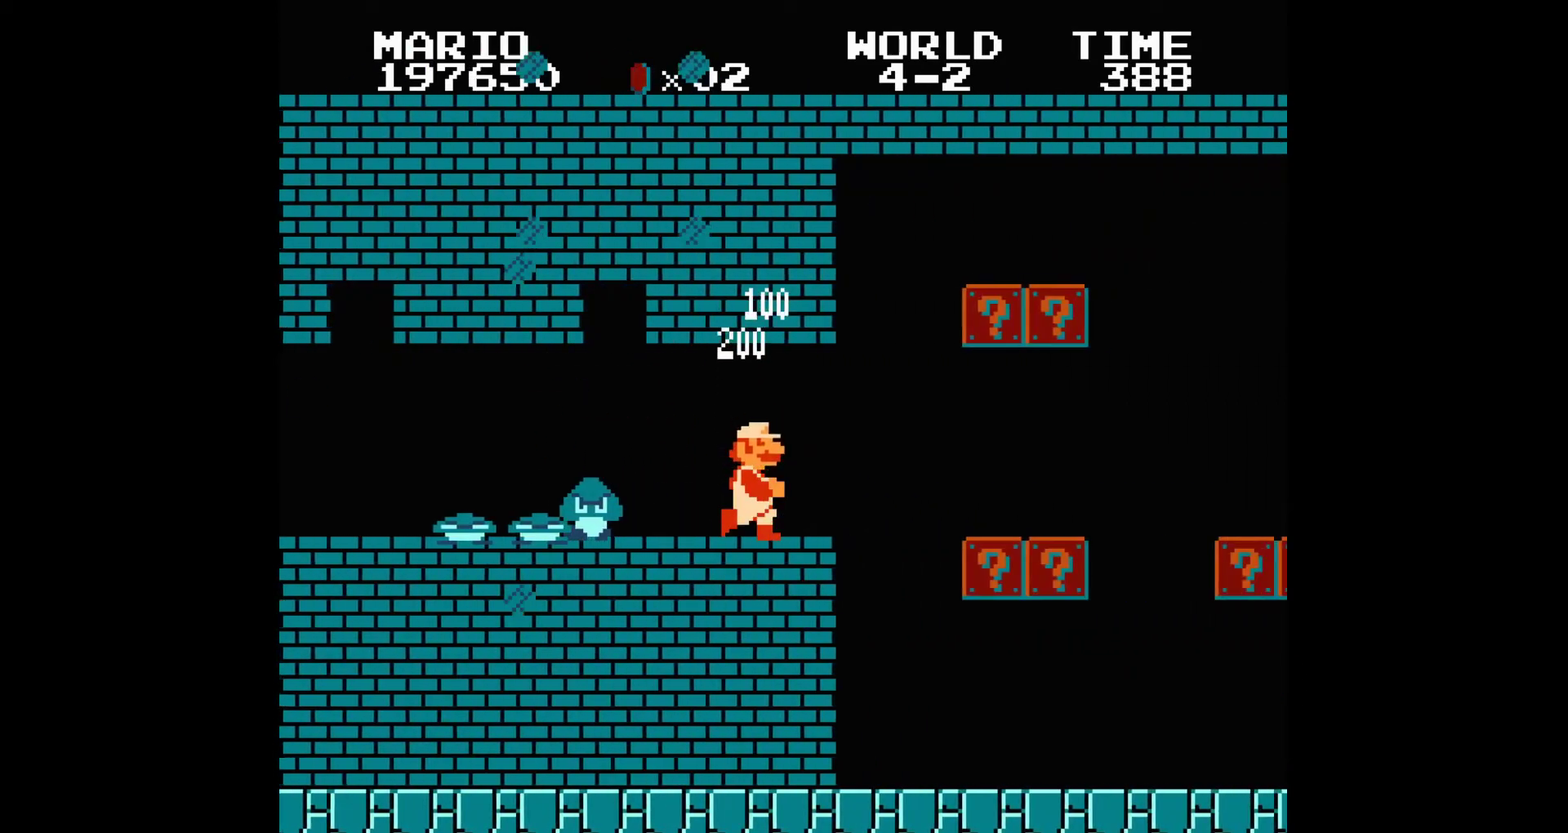
{"buttons": ["B", "DPAD_RIGHT"], "events": []}
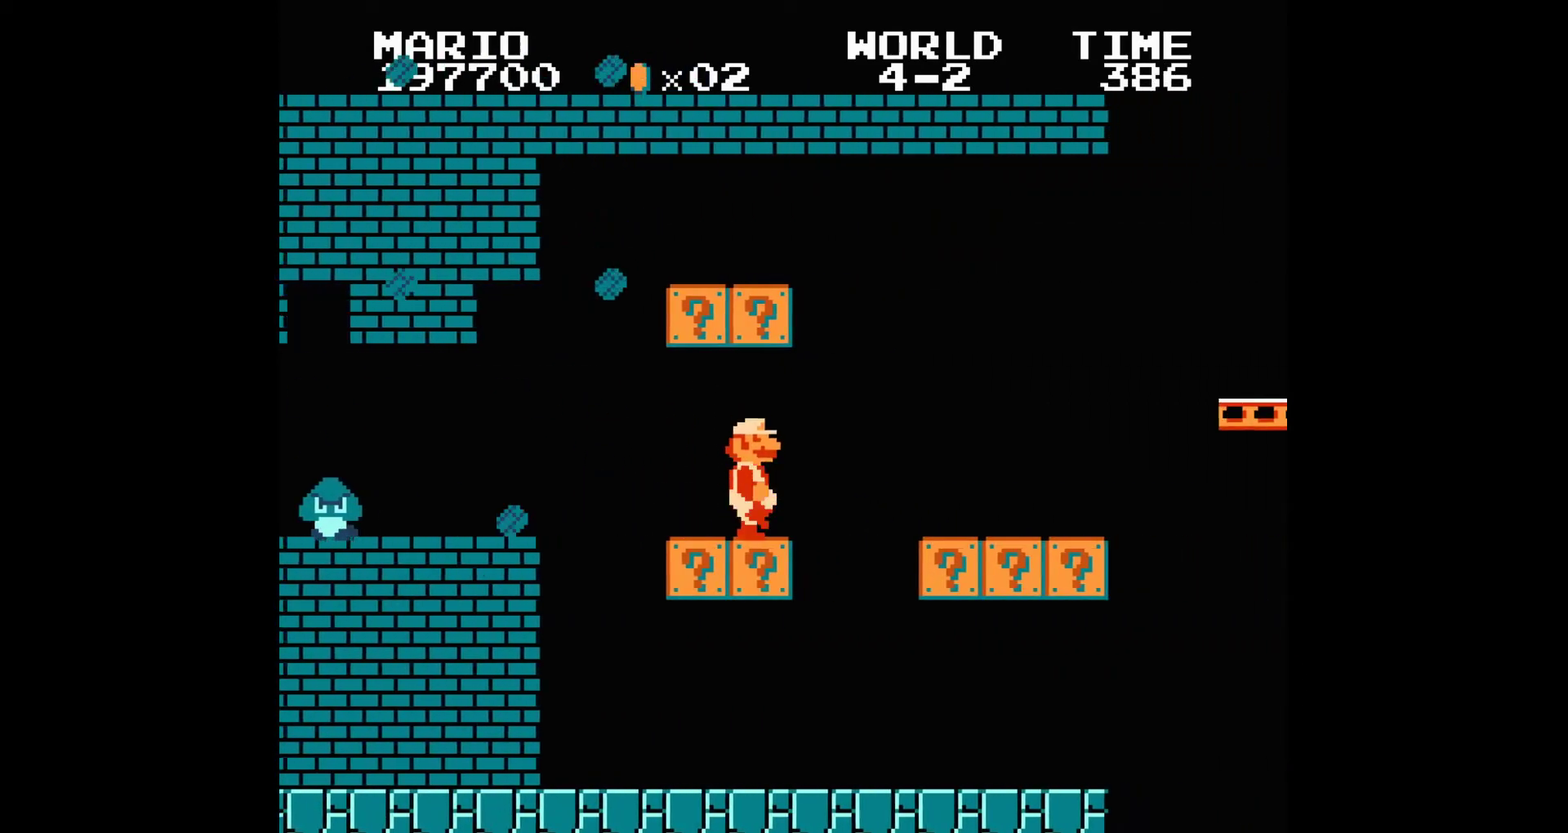
{"buttons": ["B", "DPAD_RIGHT"], "events": []}
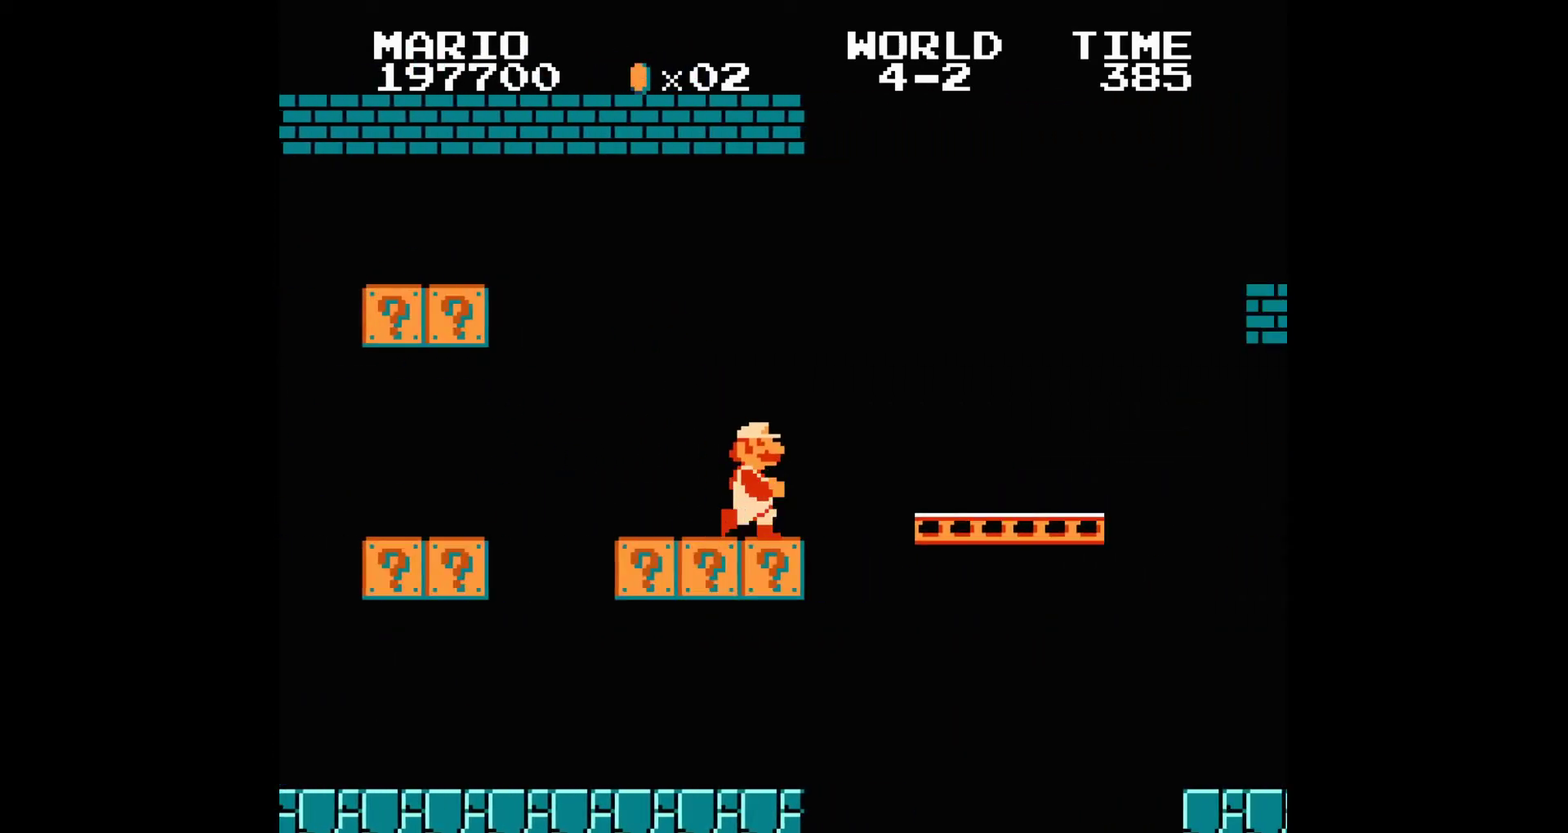
{"buttons": ["B", "DPAD_RIGHT"], "events": []}